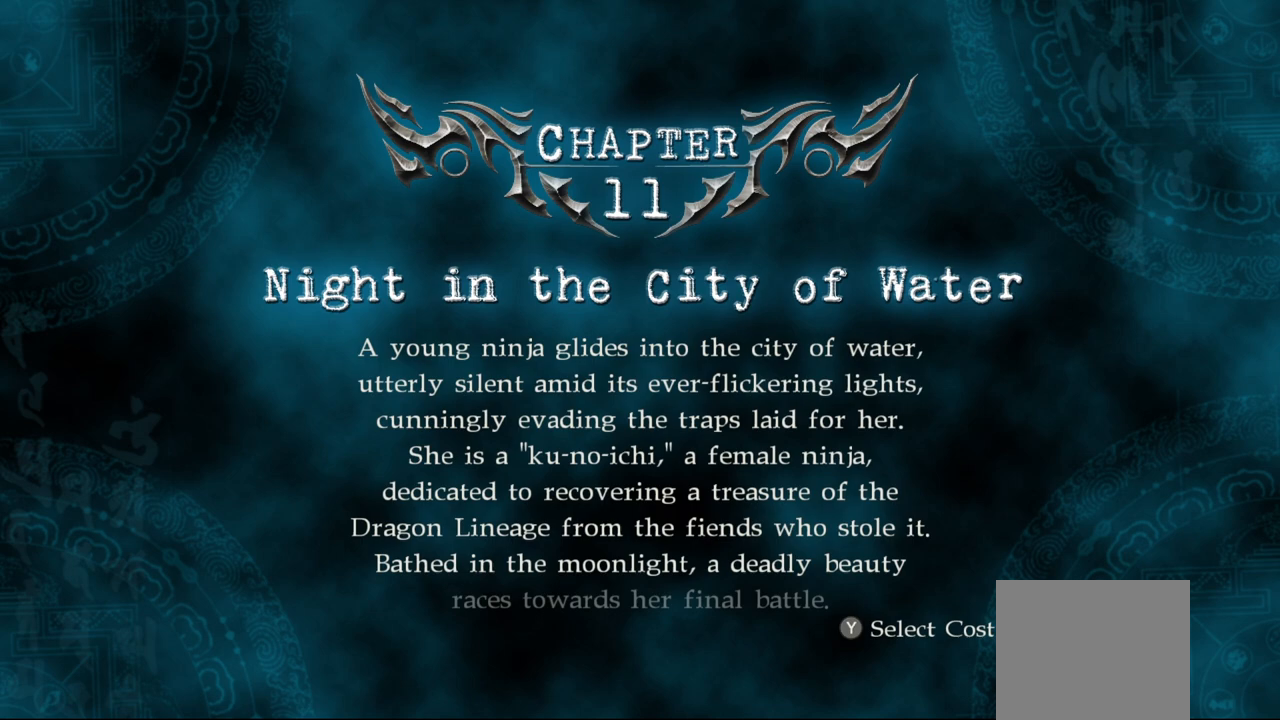
Gameplay with a controller (PlayStation layout); each line is a JSON object with the inputs held at the frame after it. "events" lists button and stick changes between this image and that frame as [ms after this image, input, new state], when the widget could be followed in between.
{"buttons": [], "left_stick": "center", "right_stick": "center", "events": []}
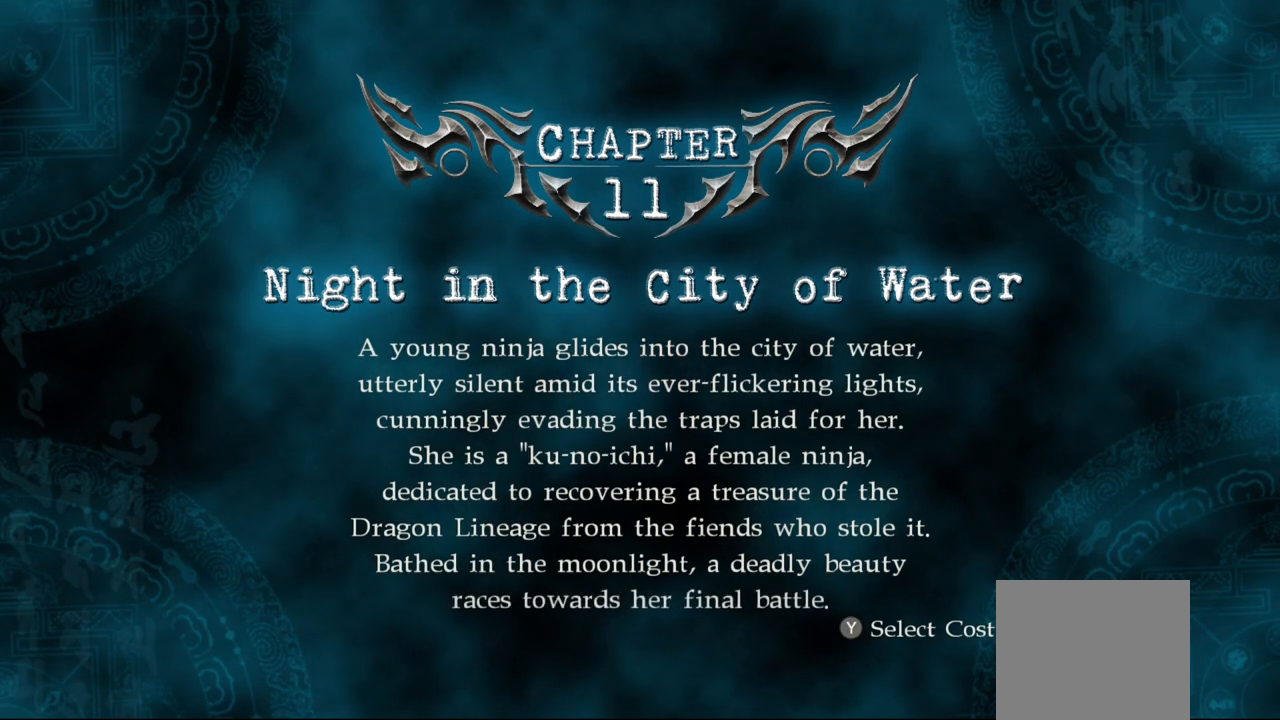
{"buttons": [], "left_stick": "center", "right_stick": "center", "events": []}
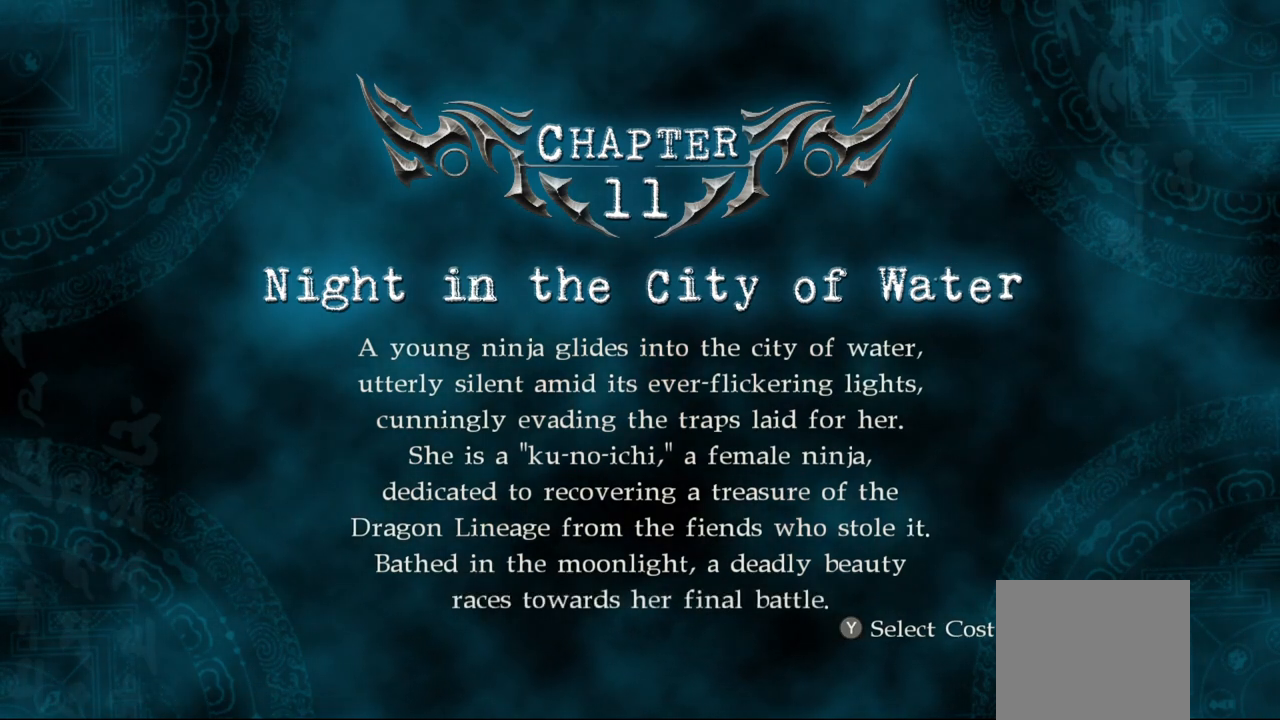
{"buttons": [], "left_stick": "center", "right_stick": "center", "events": []}
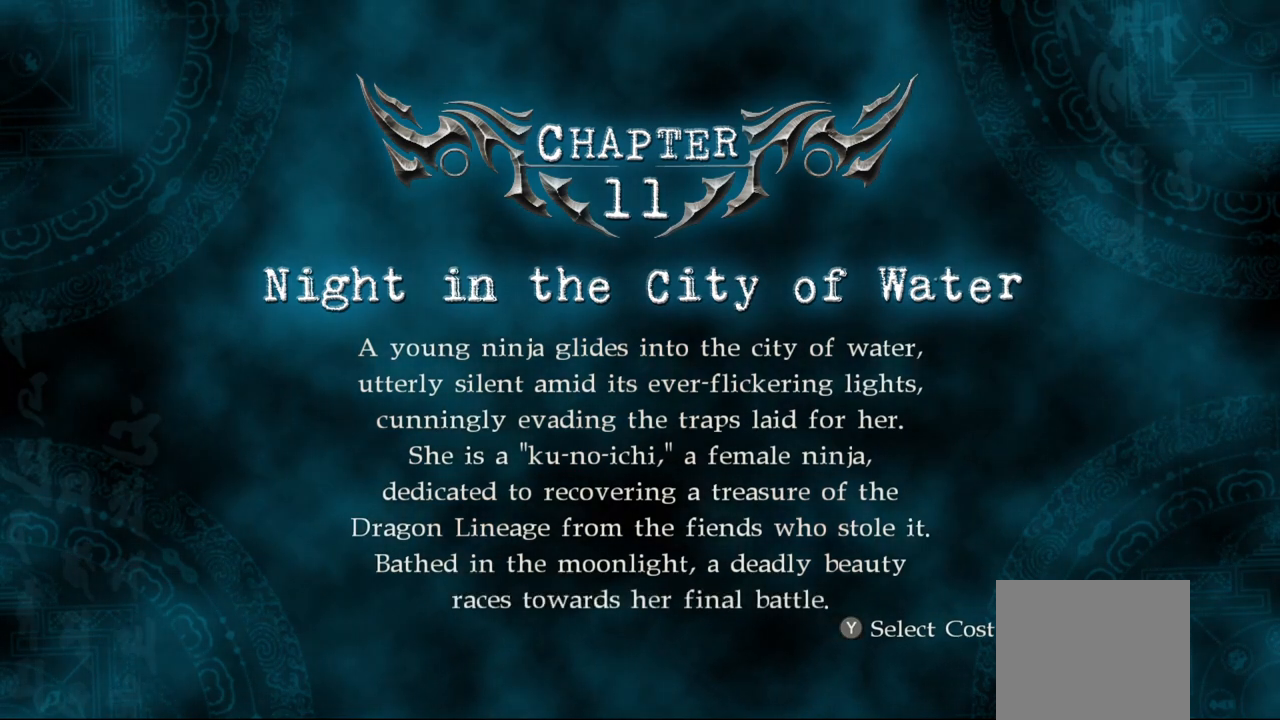
{"buttons": [], "left_stick": "center", "right_stick": "center", "events": [[250, "CROSS", "down"], [367, "CROSS", "up"]]}